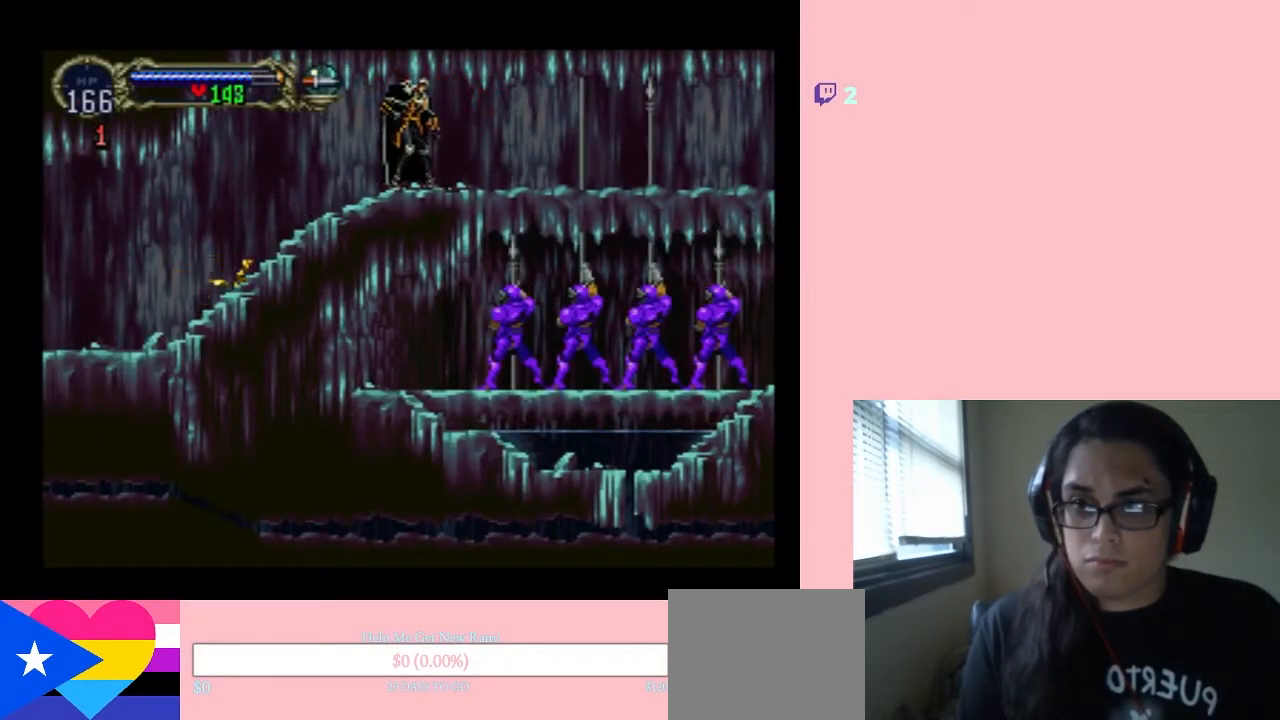
Gameplay with a controller (Nintendo layout); each line is a JSON object with the inputs held at the frame after it. "events" lists button and stick changes between this image and that frame as [ms after this image, input, new state], when the widget could be followed in between. Not read: L2 L3 R2 R3.
{"buttons": [], "left_stick": "center", "right_stick": "center", "events": []}
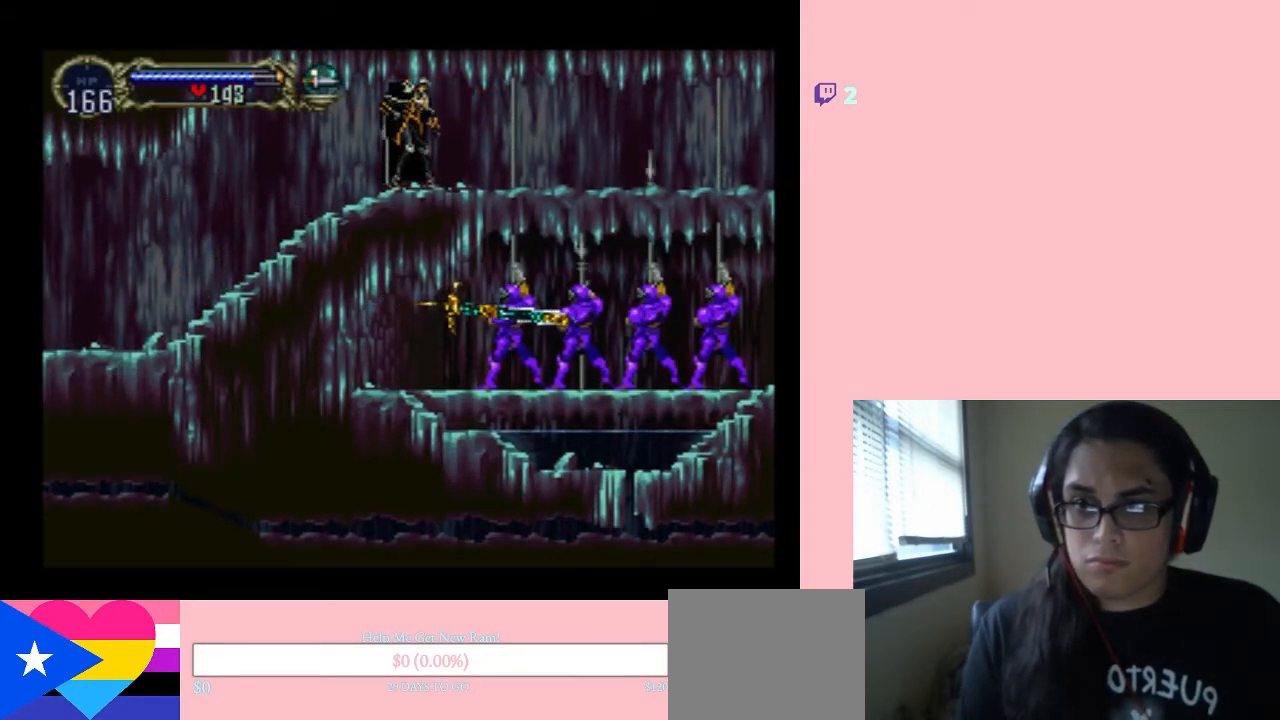
{"buttons": [], "left_stick": "center", "right_stick": "center", "events": []}
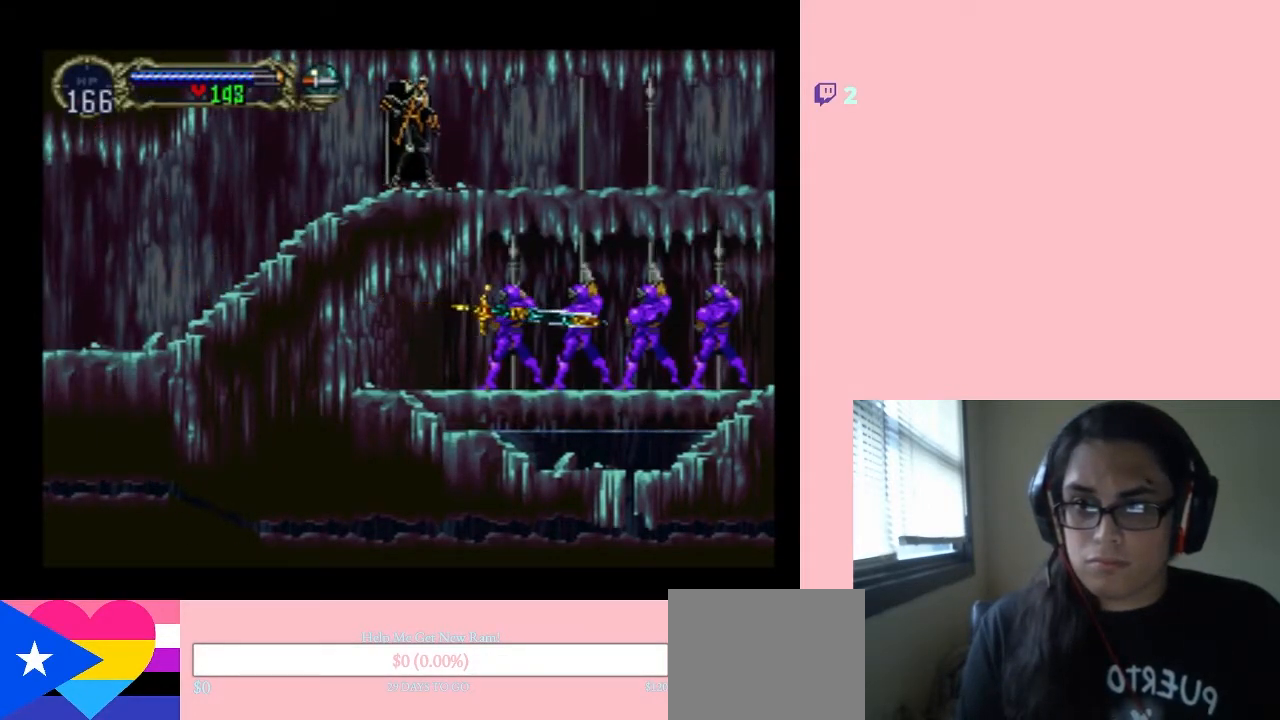
{"buttons": [], "left_stick": "center", "right_stick": "center", "events": []}
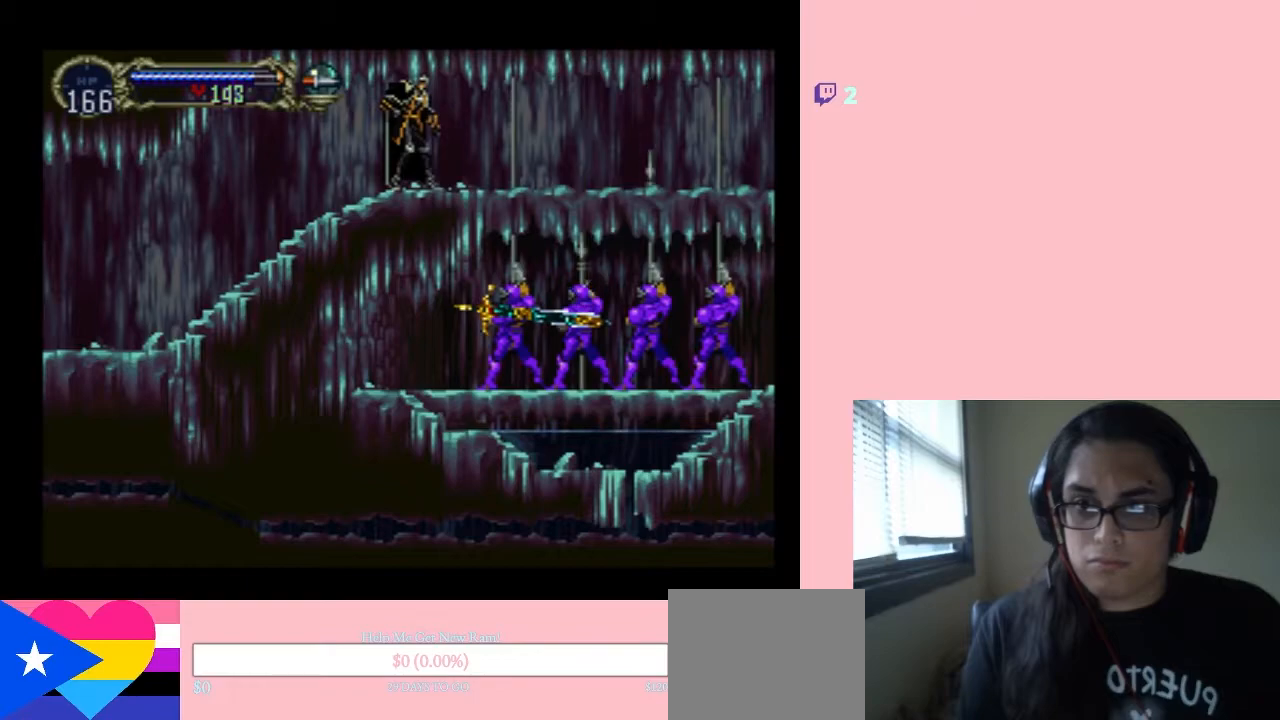
{"buttons": ["Y", "DPAD_DOWN", "DPAD_RIGHT"], "left_stick": "center", "right_stick": "center", "events": [[117, "DPAD_RIGHT", "down"], [233, "DPAD_LEFT", "down"], [267, "DPAD_UP", "down"], [317, "DPAD_LEFT", "up"], [350, "DPAD_UP", "up"], [383, "DPAD_DOWN", "down"], [450, "Y", "down"]]}
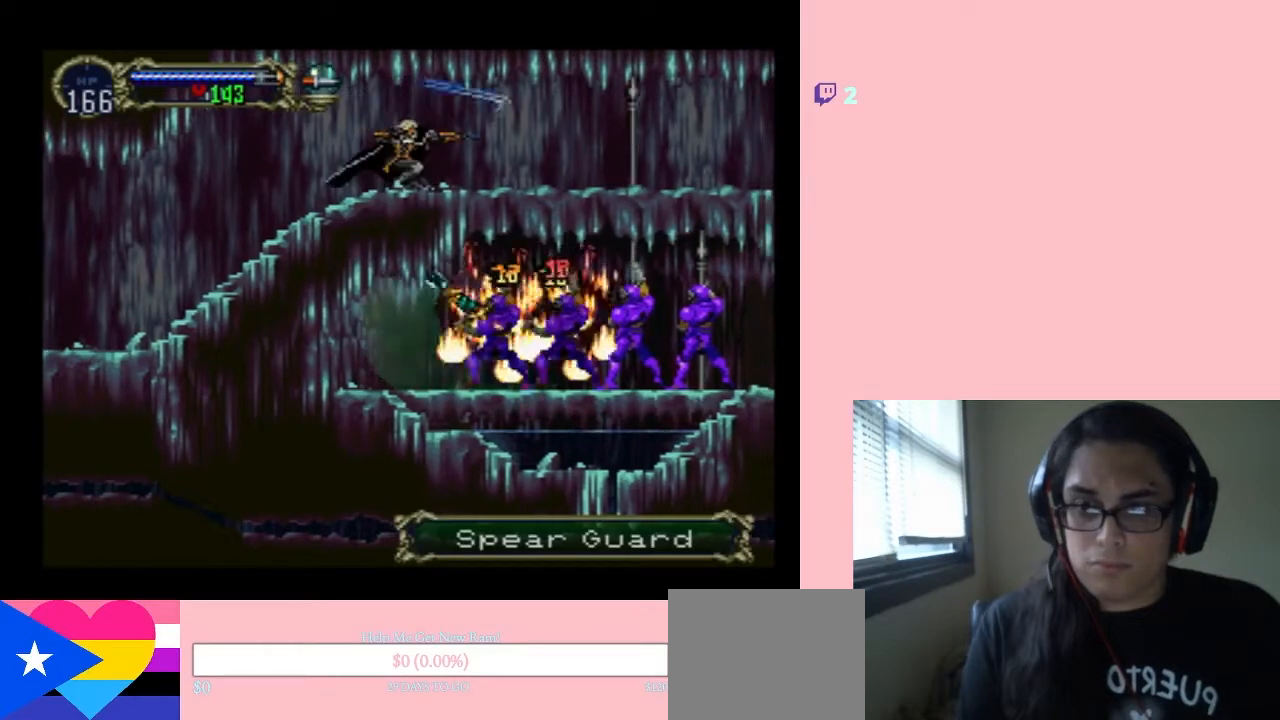
{"buttons": [], "left_stick": "center", "right_stick": "center", "events": [[33, "DPAD_DOWN", "up"], [33, "DPAD_RIGHT", "up"], [133, "Y", "up"]]}
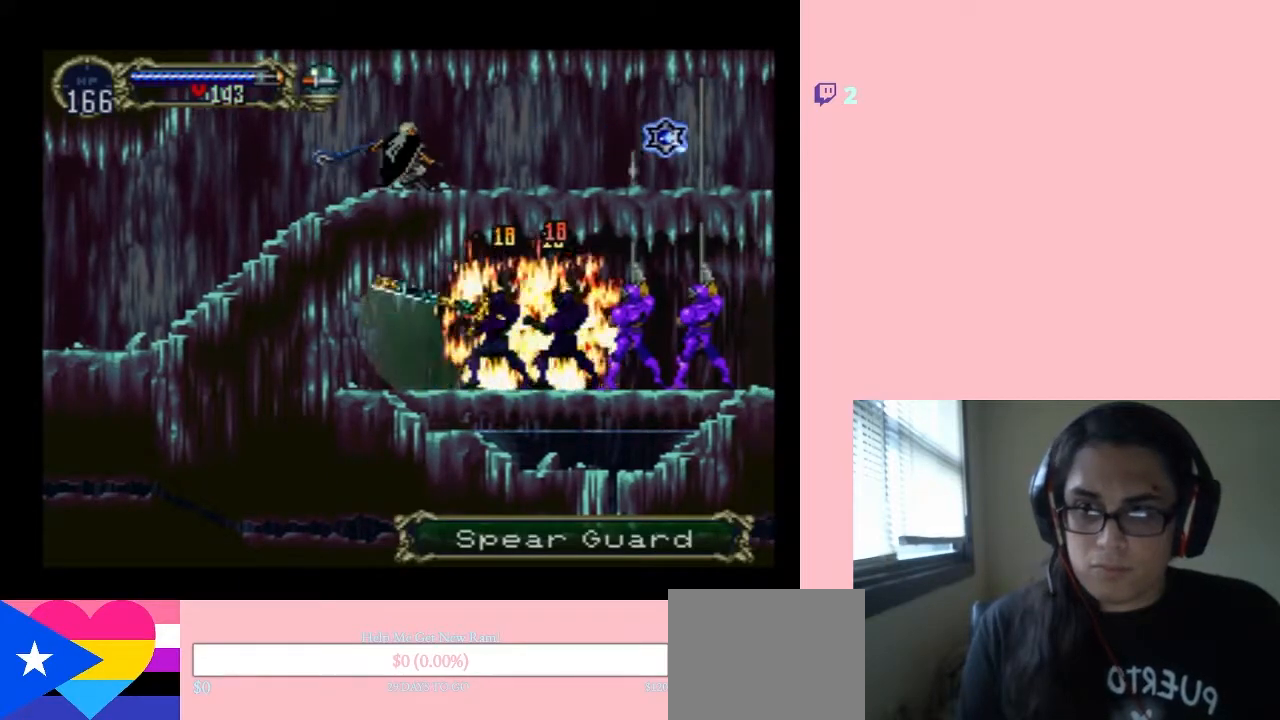
{"buttons": [], "left_stick": "center", "right_stick": "center", "events": []}
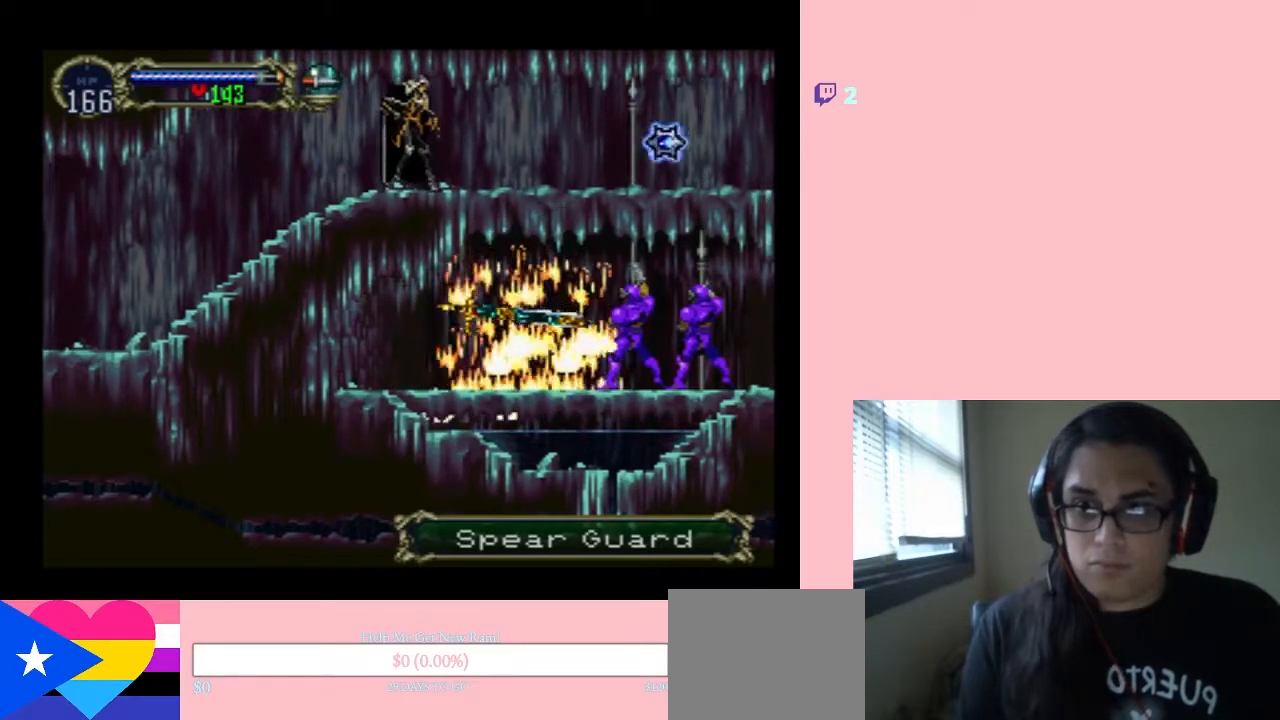
{"buttons": [], "left_stick": "center", "right_stick": "center", "events": []}
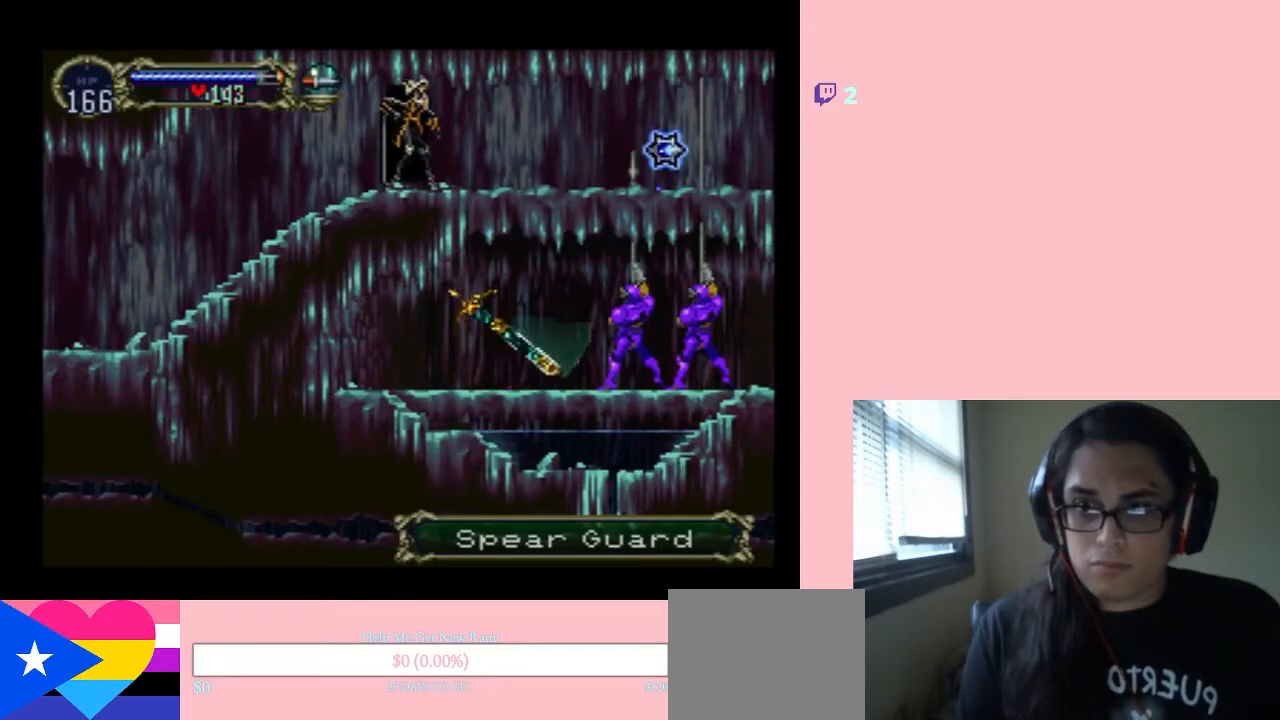
{"buttons": ["DPAD_UP"], "left_stick": "center", "right_stick": "center", "events": [[117, "DPAD_RIGHT", "down"], [317, "DPAD_LEFT", "down"], [317, "DPAD_RIGHT", "up"], [450, "DPAD_LEFT", "up"], [450, "DPAD_UP", "down"]]}
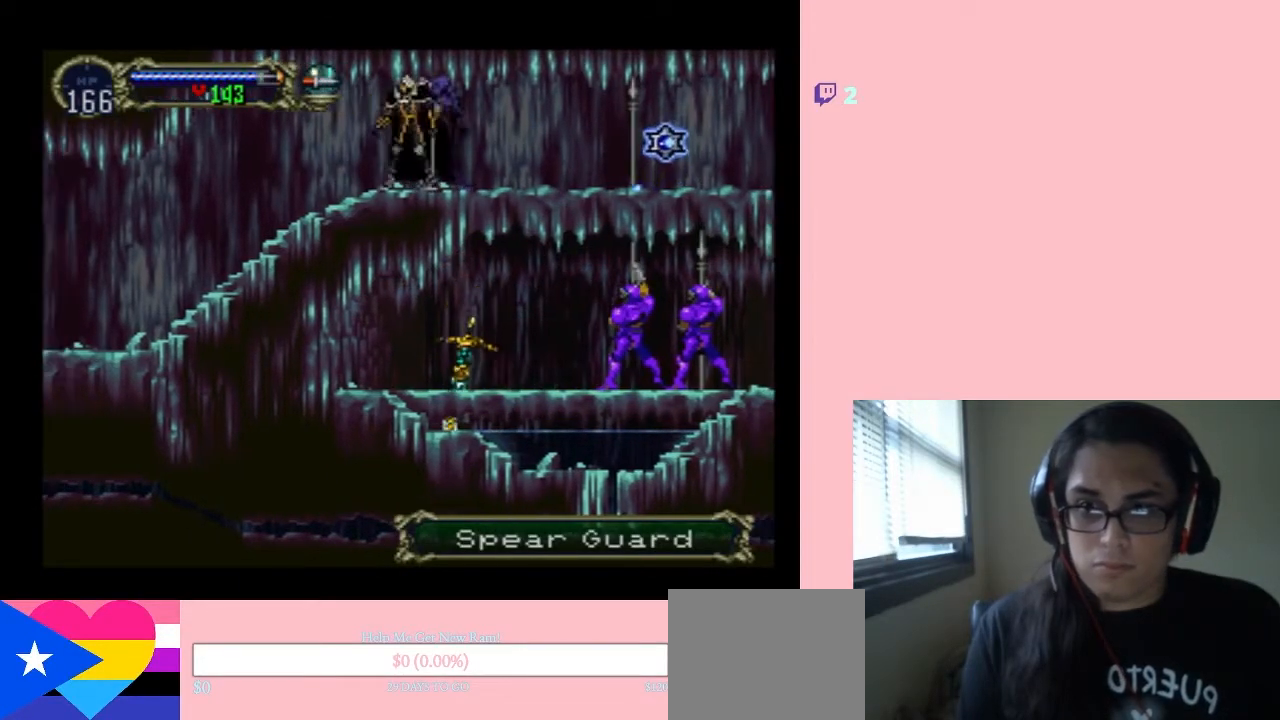
{"buttons": [], "left_stick": "center", "right_stick": "center", "events": [[67, "DPAD_UP", "up"], [133, "DPAD_DOWN", "down"], [217, "Y", "down"], [283, "DPAD_DOWN", "up"], [367, "Y", "up"]]}
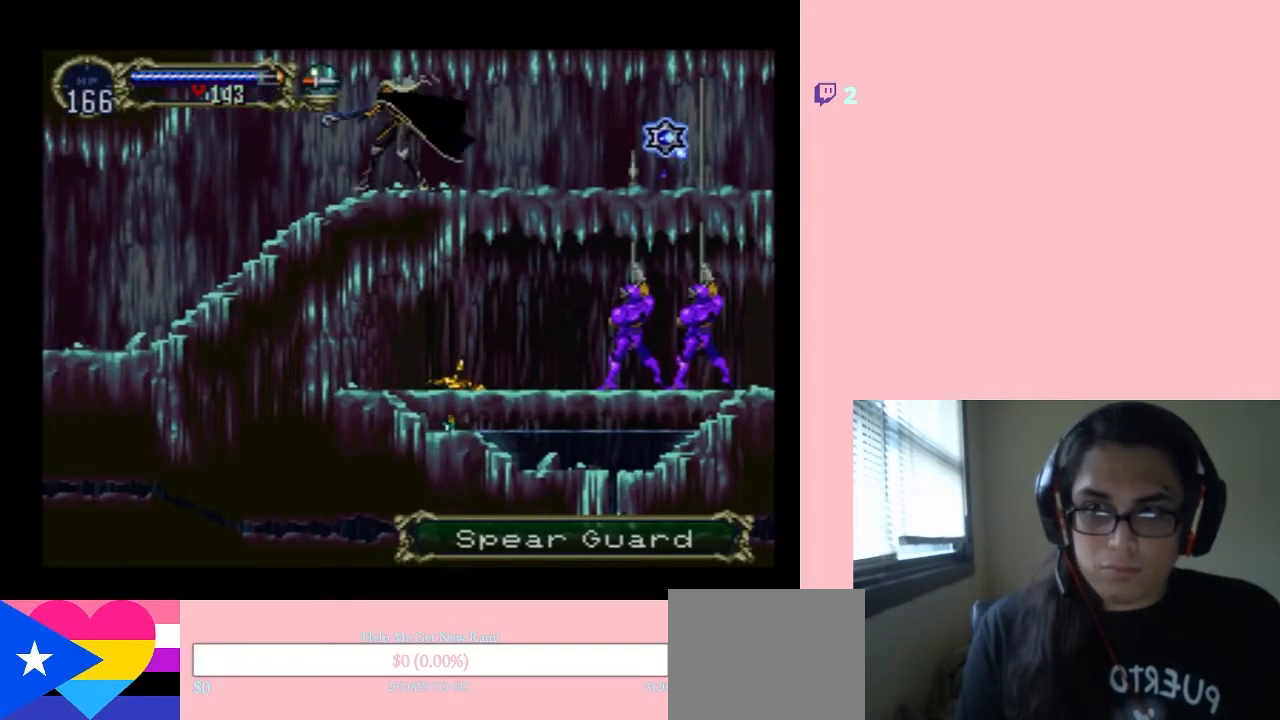
{"buttons": [], "left_stick": "center", "right_stick": "center", "events": [[350, "DPAD_RIGHT", "down"], [467, "DPAD_RIGHT", "up"]]}
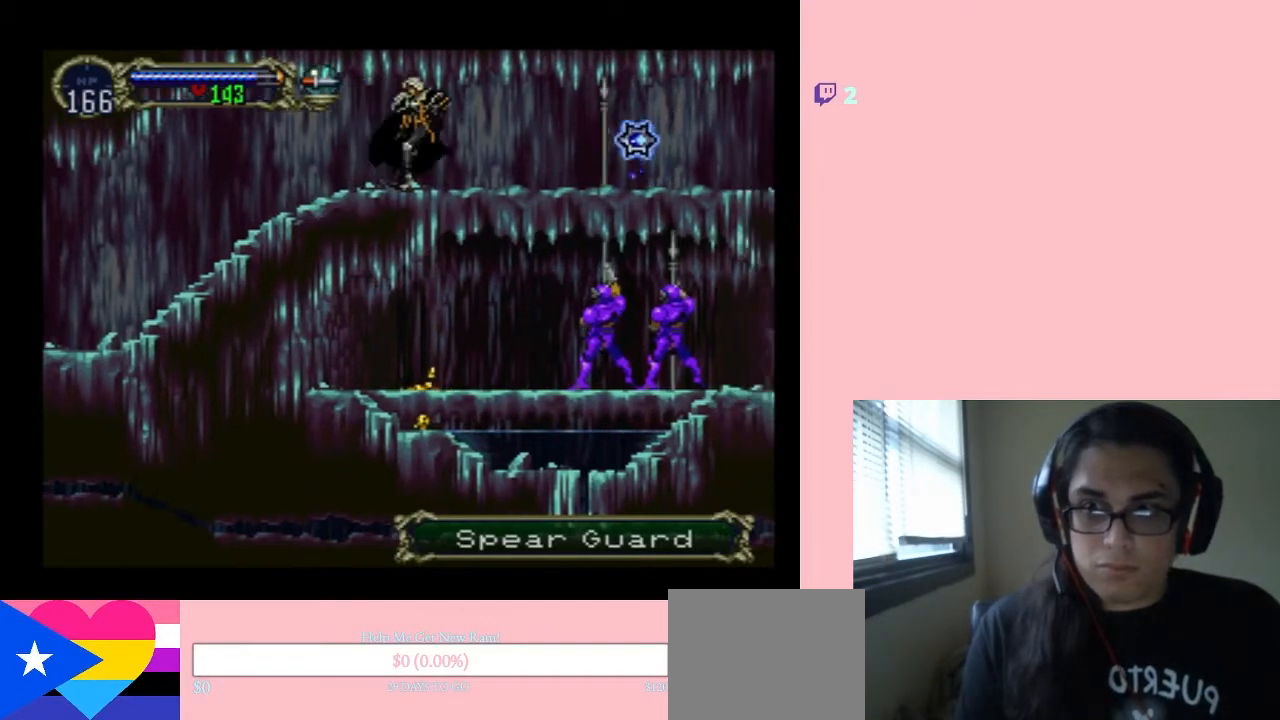
{"buttons": [], "left_stick": "center", "right_stick": "center", "events": [[217, "DPAD_RIGHT", "down"], [317, "DPAD_RIGHT", "up"]]}
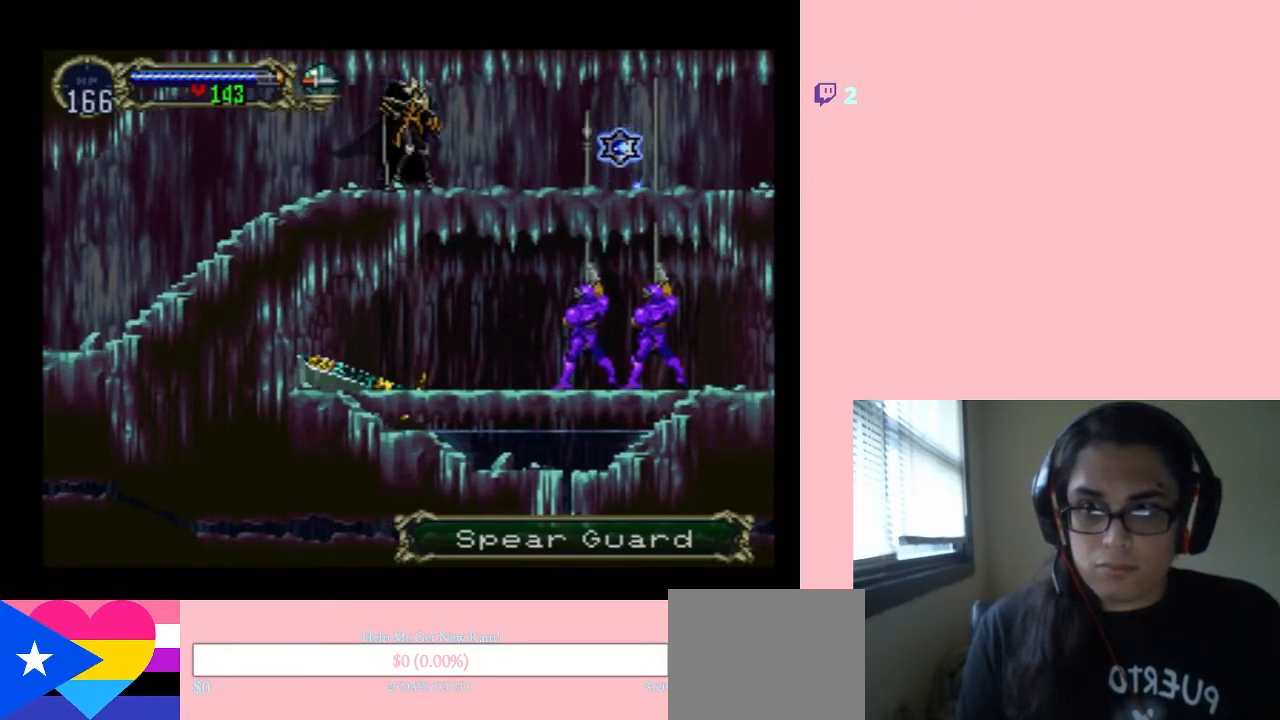
{"buttons": ["DPAD_RIGHT"], "left_stick": "center", "right_stick": "center", "events": [[333, "DPAD_RIGHT", "down"]]}
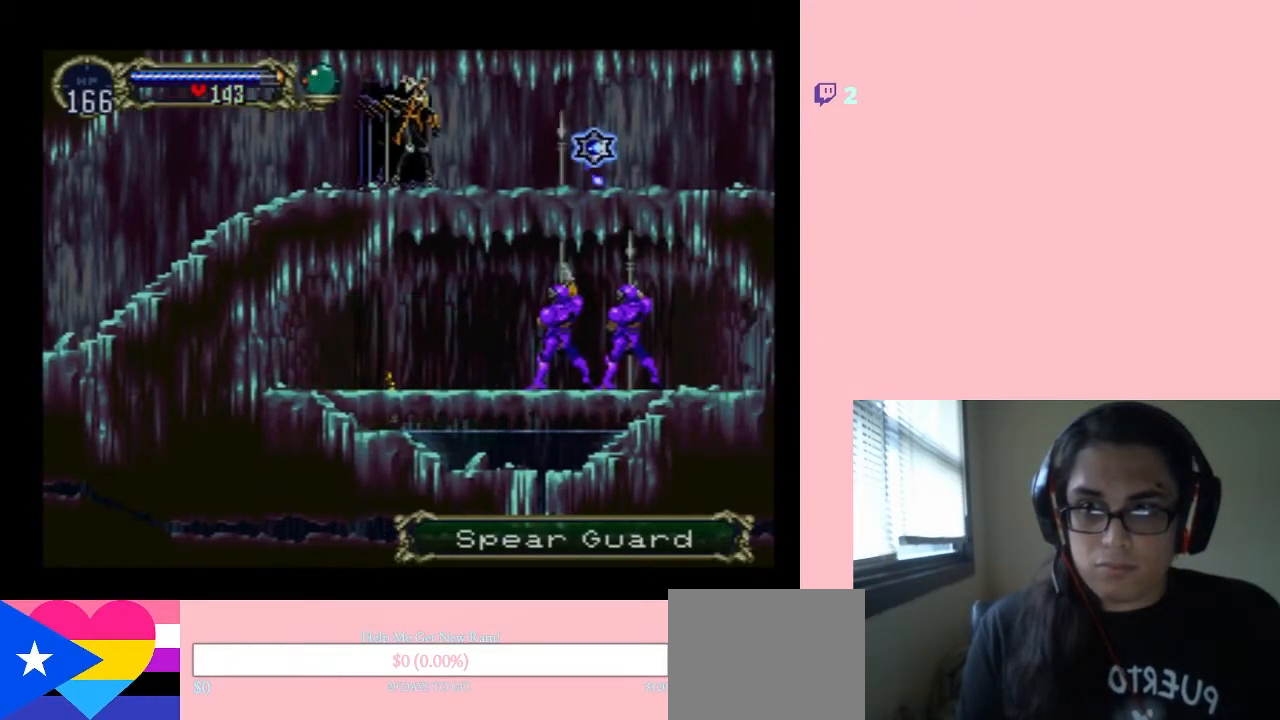
{"buttons": ["Y", "DPAD_DOWN"], "left_stick": "center", "right_stick": "center", "events": [[17, "DPAD_LEFT", "down"], [17, "DPAD_RIGHT", "up"], [150, "DPAD_LEFT", "up"], [233, "DPAD_UP", "down"], [333, "DPAD_UP", "up"], [383, "DPAD_DOWN", "down"], [483, "Y", "down"]]}
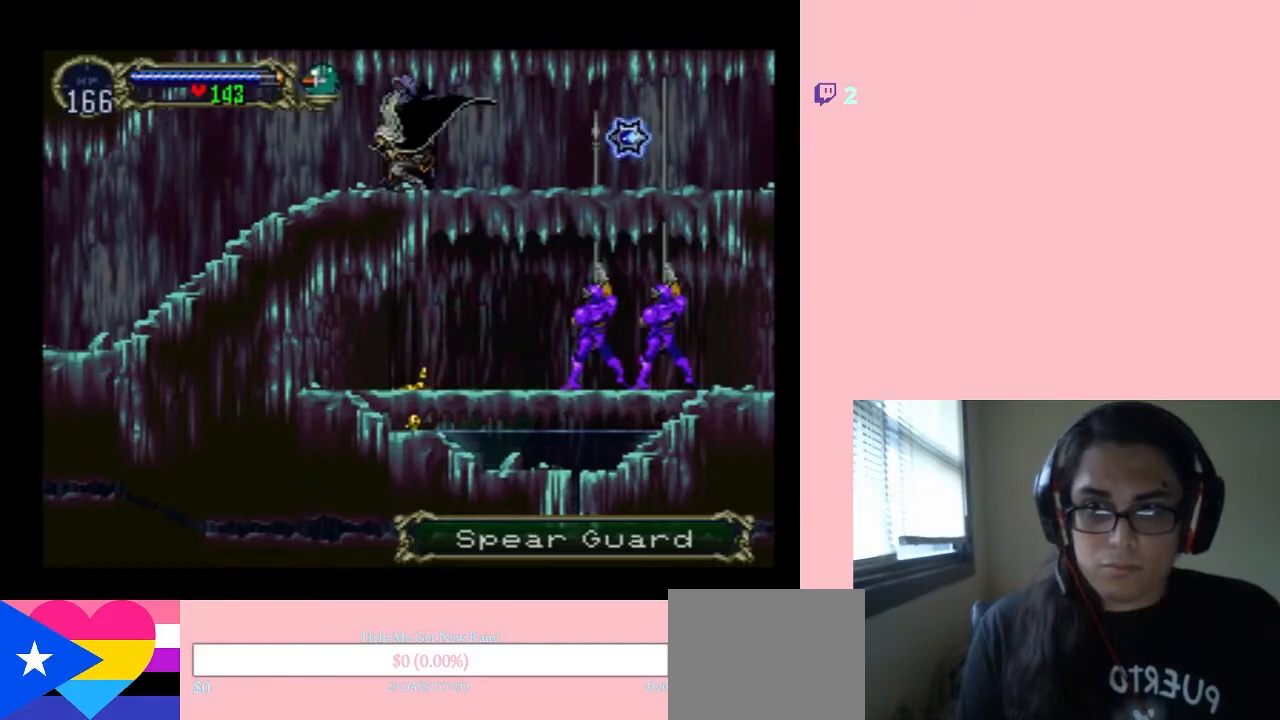
{"buttons": [], "left_stick": "center", "right_stick": "center", "events": [[17, "DPAD_DOWN", "up"], [83, "Y", "up"]]}
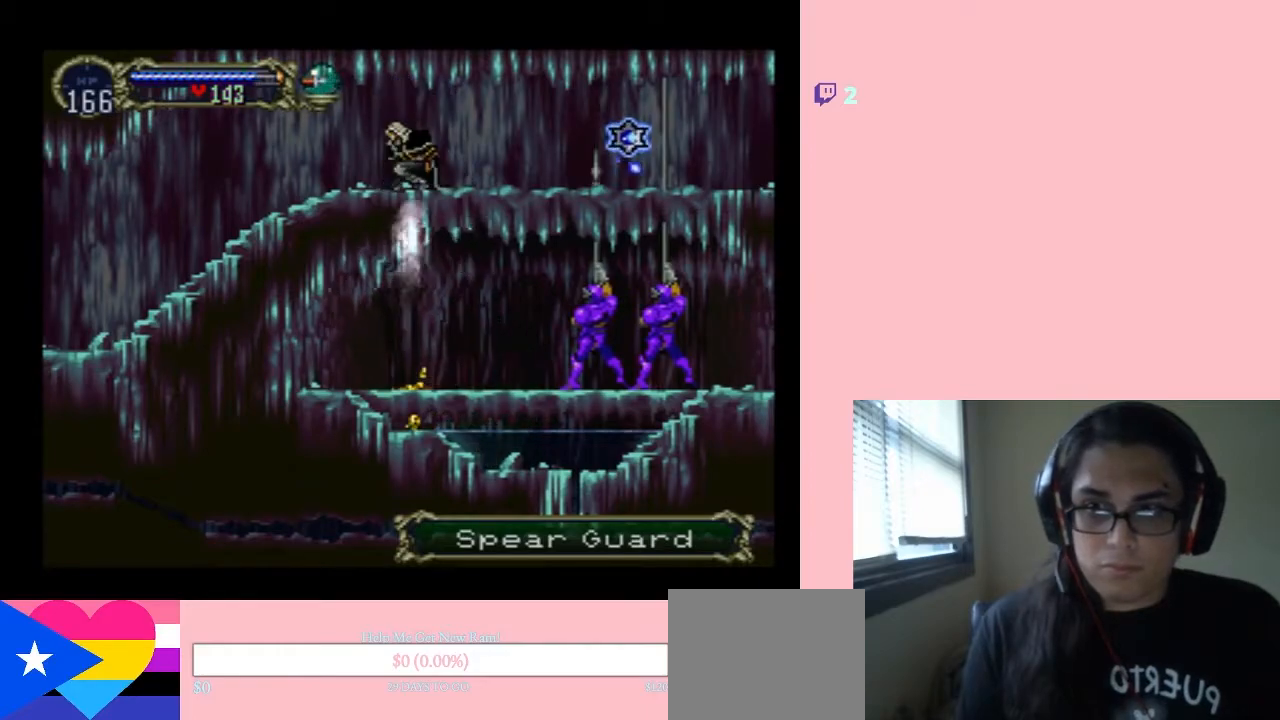
{"buttons": ["DPAD_RIGHT"], "left_stick": "center", "right_stick": "center", "events": [[383, "DPAD_RIGHT", "down"]]}
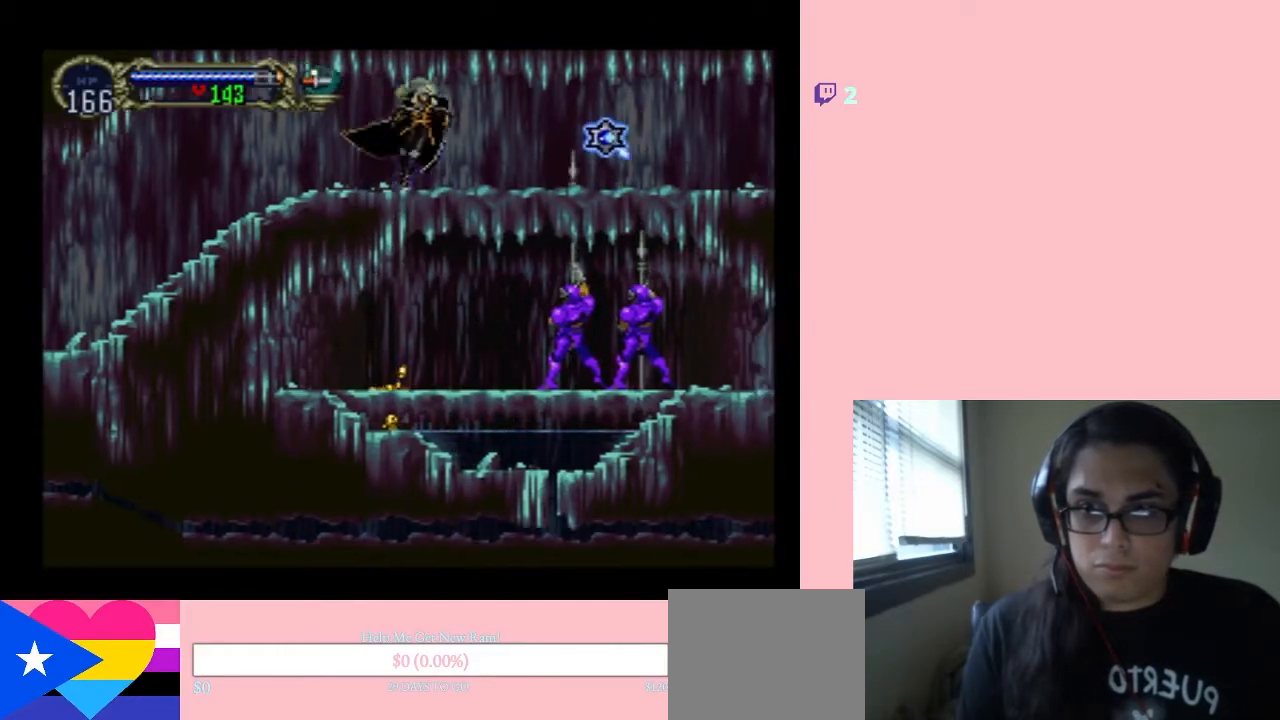
{"buttons": [], "left_stick": "center", "right_stick": "center", "events": [[17, "DPAD_RIGHT", "up"], [433, "DPAD_RIGHT", "down"], [483, "DPAD_RIGHT", "up"]]}
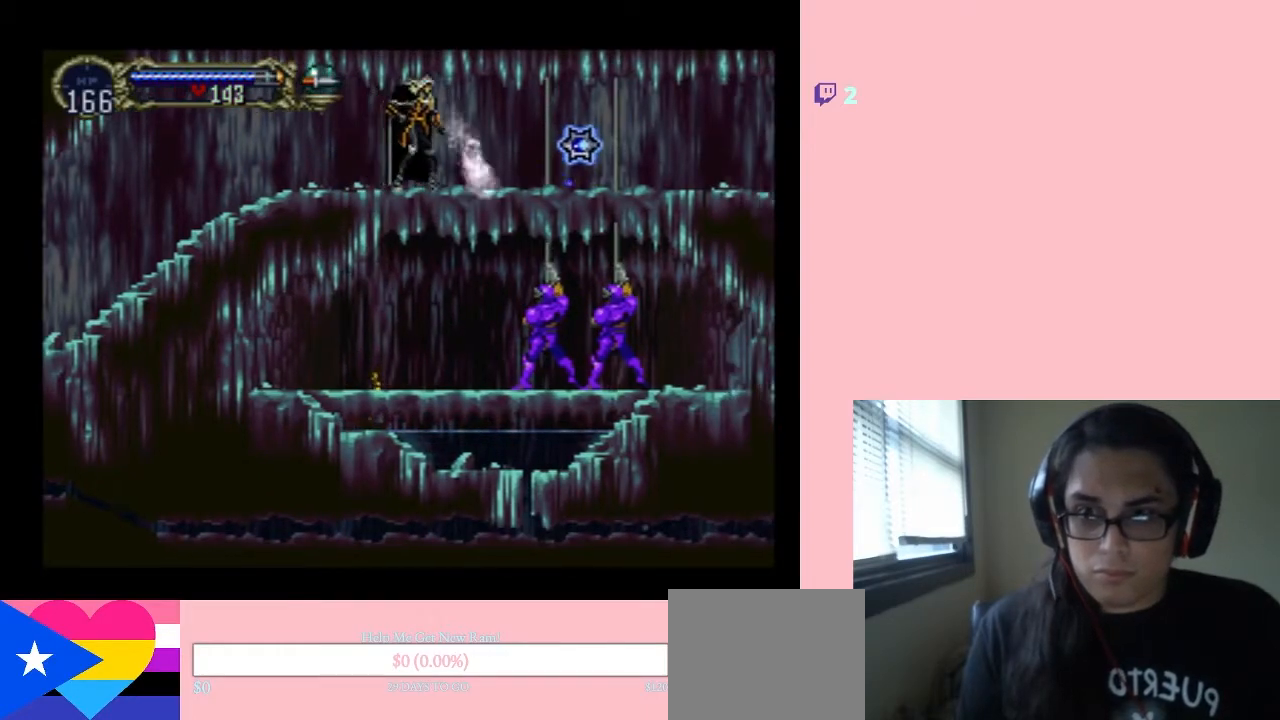
{"buttons": [], "left_stick": "center", "right_stick": "center", "events": []}
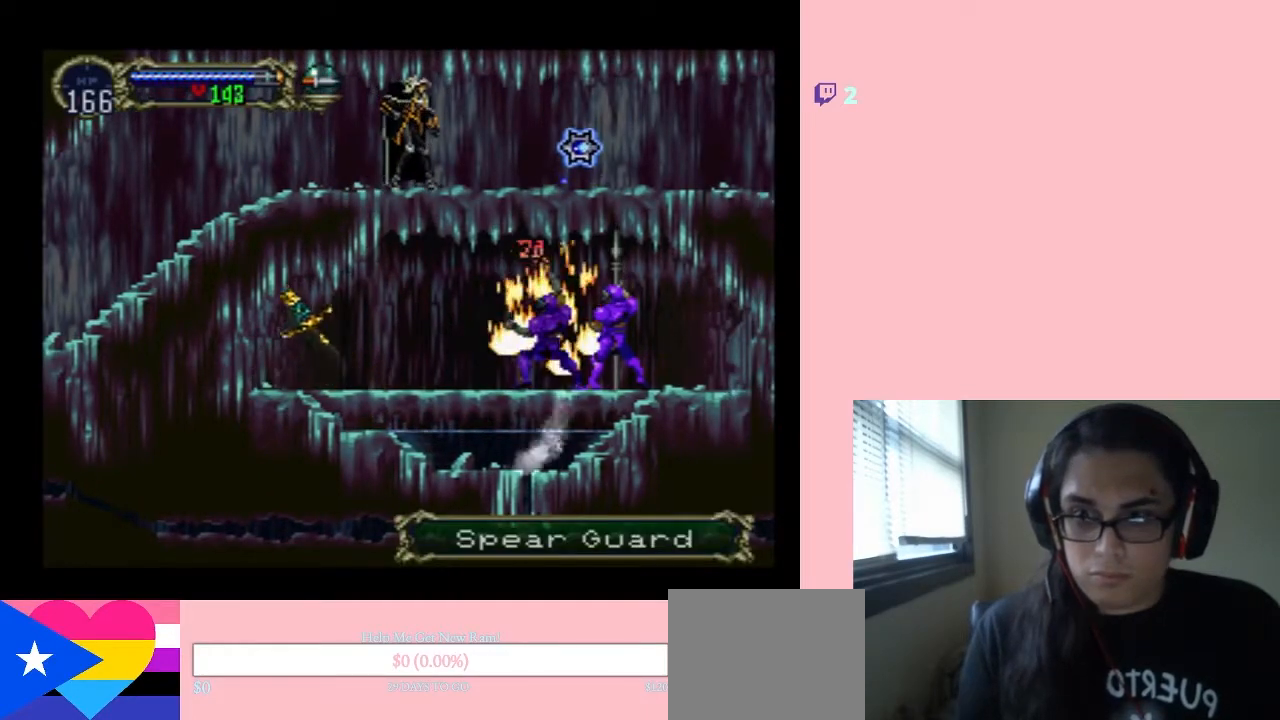
{"buttons": [], "left_stick": "center", "right_stick": "center", "events": []}
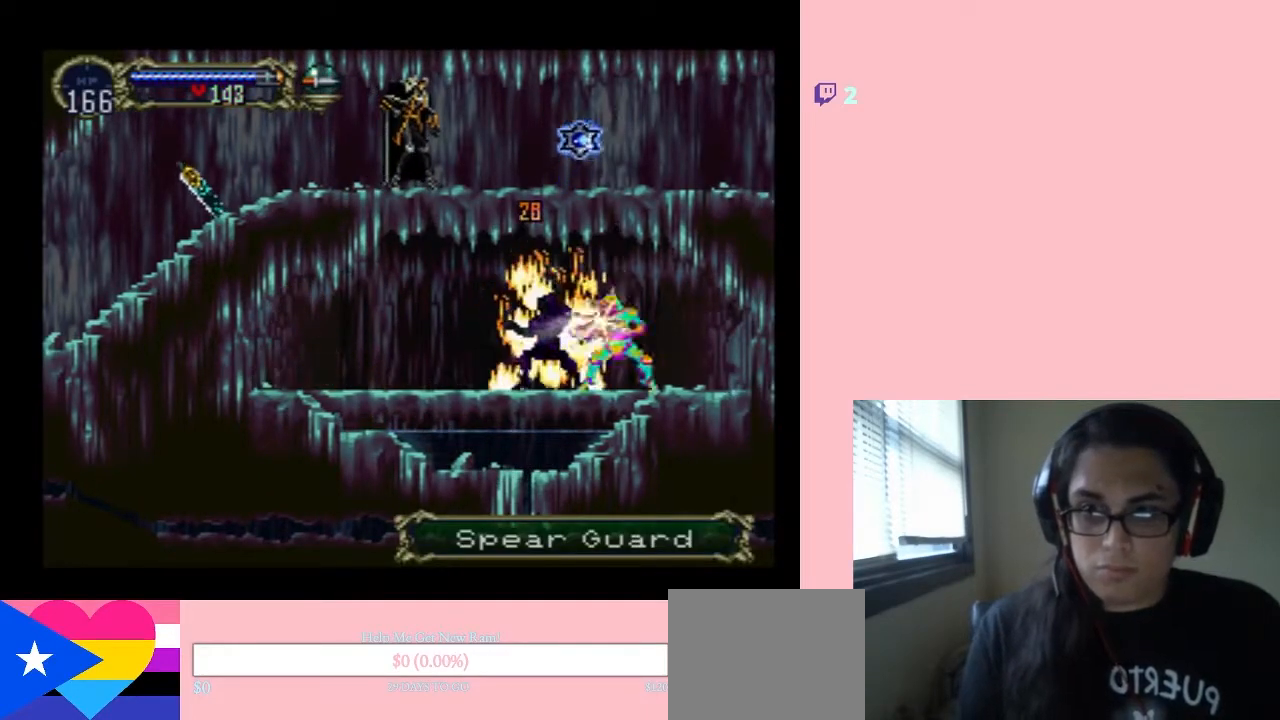
{"buttons": [], "left_stick": "center", "right_stick": "center", "events": [[133, "DPAD_RIGHT", "down"], [383, "DPAD_RIGHT", "up"]]}
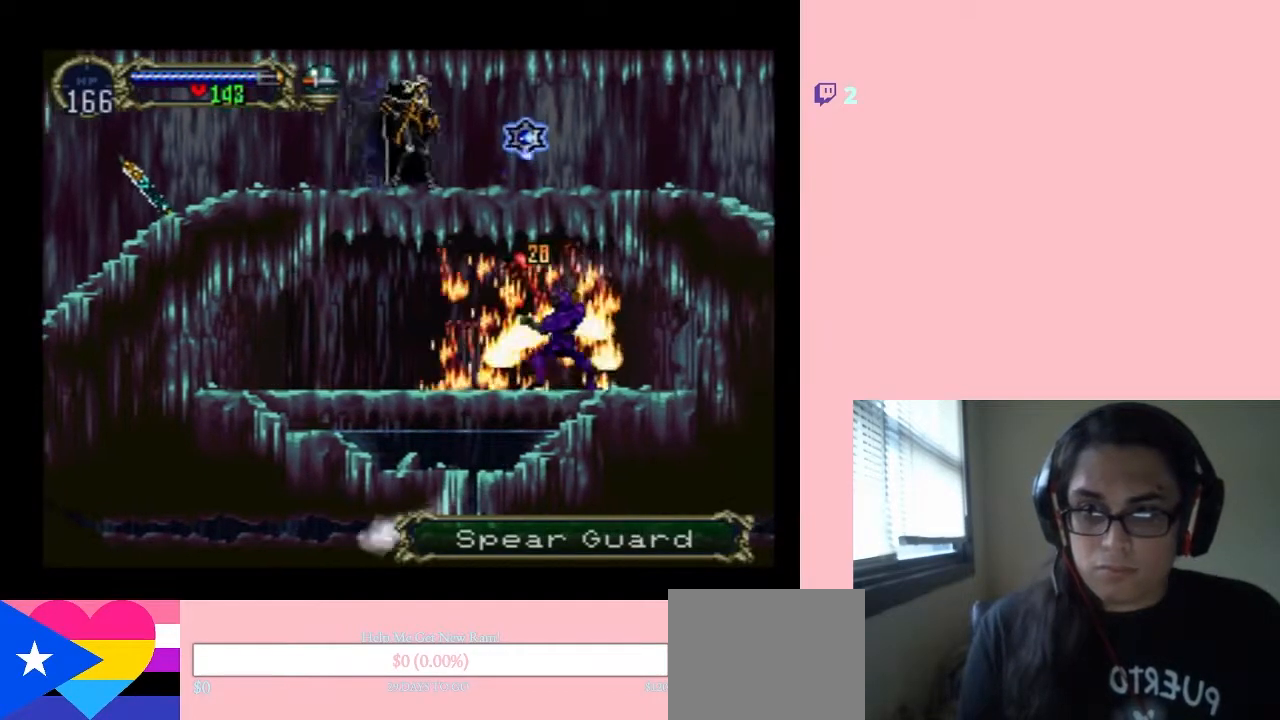
{"buttons": ["X"], "left_stick": "center", "right_stick": "center", "events": [[117, "DPAD_LEFT", "down"], [183, "X", "down"], [233, "DPAD_LEFT", "up"], [333, "X", "up"], [450, "X", "down"]]}
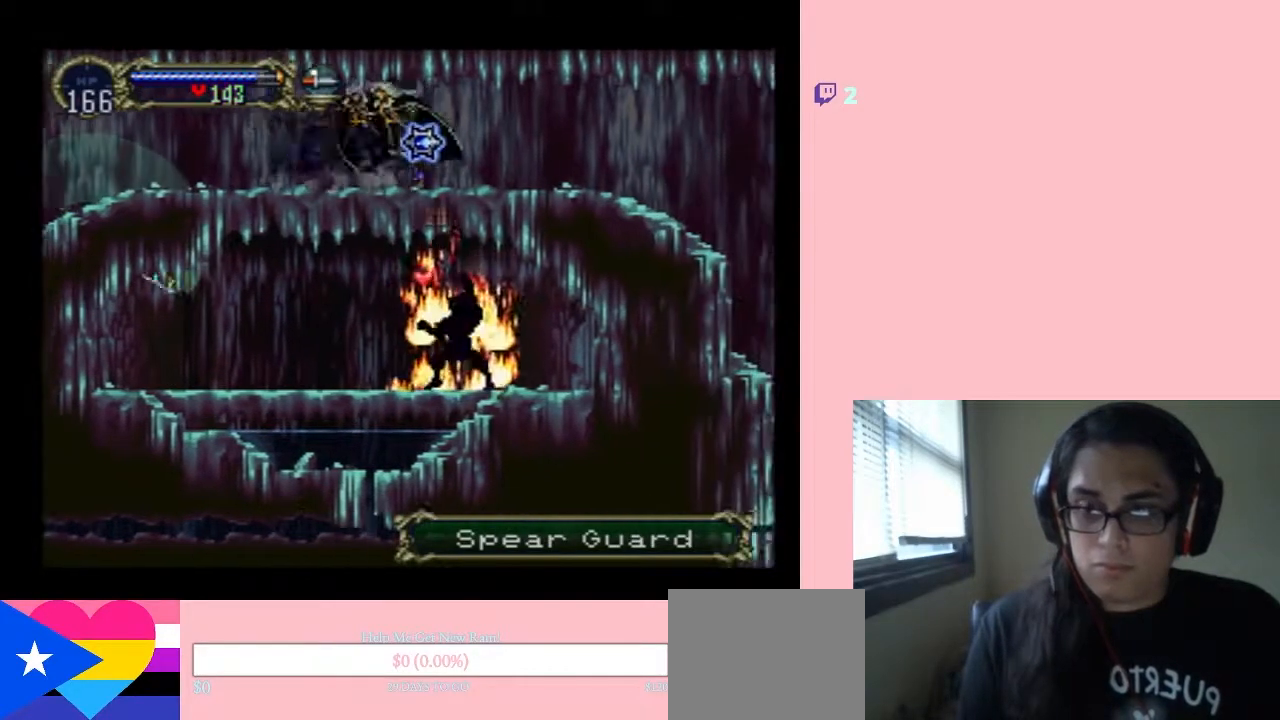
{"buttons": ["X"], "left_stick": "center", "right_stick": "center", "events": [[133, "X", "up"], [267, "X", "down"]]}
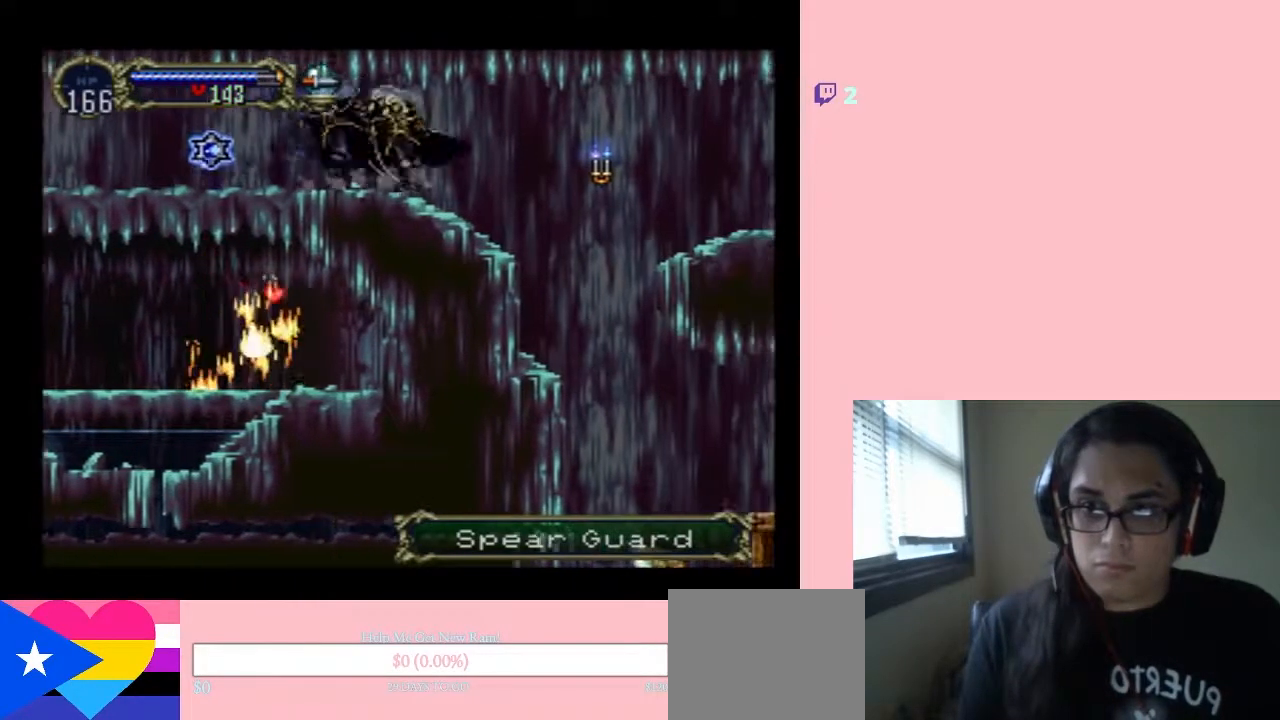
{"buttons": ["DPAD_RIGHT"], "left_stick": "center", "right_stick": "center", "events": [[183, "X", "up"], [217, "DPAD_RIGHT", "down"], [300, "Y", "down"], [433, "Y", "up"]]}
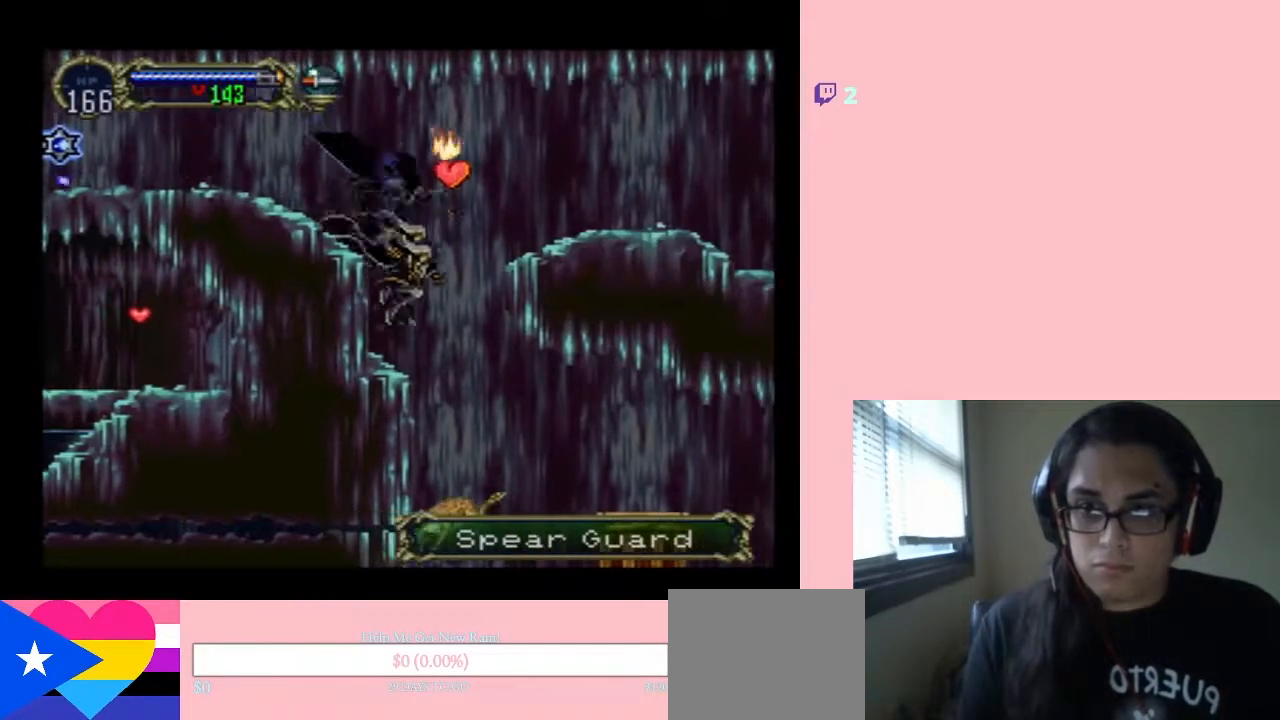
{"buttons": ["DPAD_RIGHT"], "left_stick": "center", "right_stick": "center", "events": []}
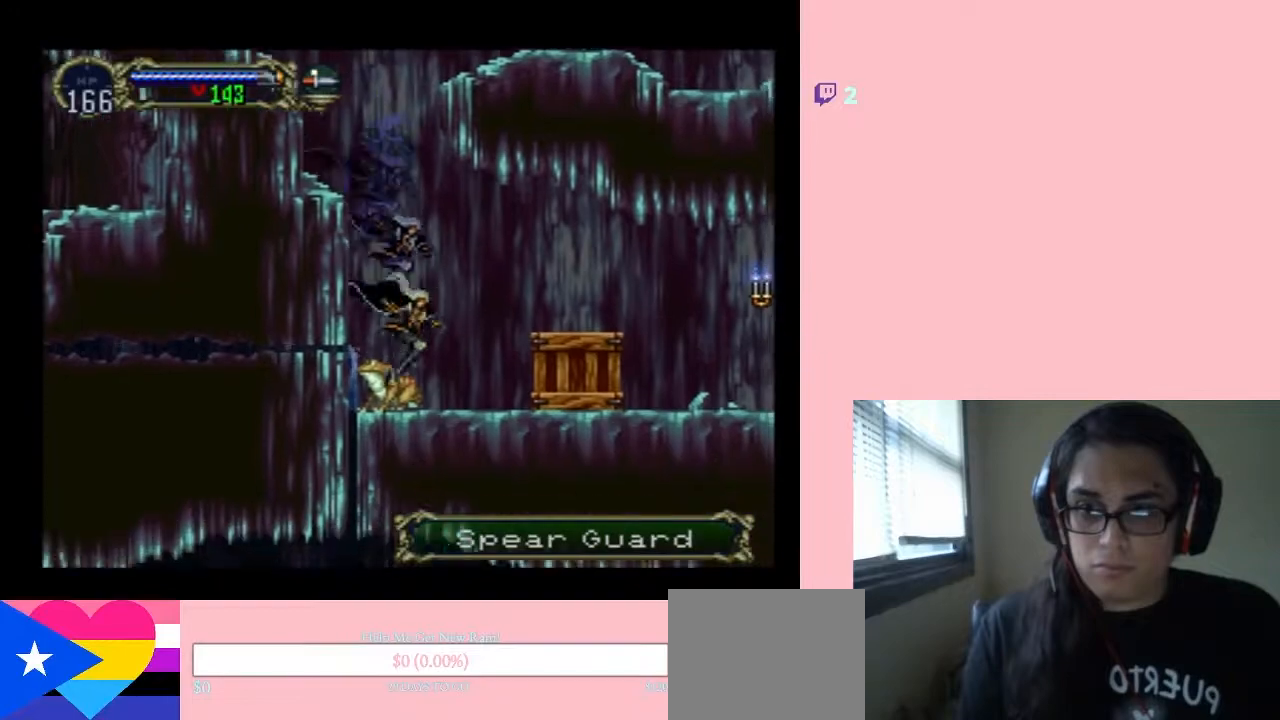
{"buttons": ["DPAD_LEFT"], "left_stick": "center", "right_stick": "center", "events": [[483, "DPAD_LEFT", "down"], [483, "DPAD_RIGHT", "up"]]}
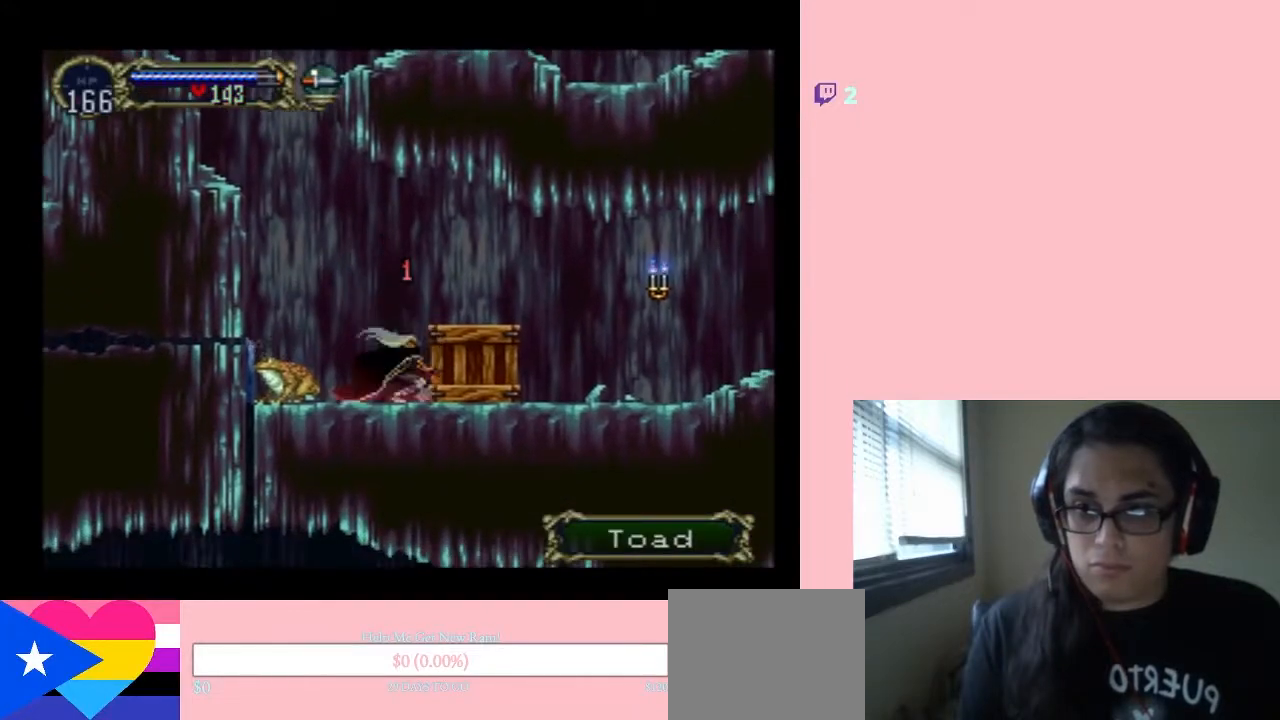
{"buttons": ["DPAD_LEFT"], "left_stick": "center", "right_stick": "center", "events": [[233, "Y", "down"], [267, "DPAD_DOWN", "down"], [300, "DPAD_LEFT", "up"], [367, "Y", "up"], [467, "DPAD_LEFT", "down"], [500, "DPAD_DOWN", "up"]]}
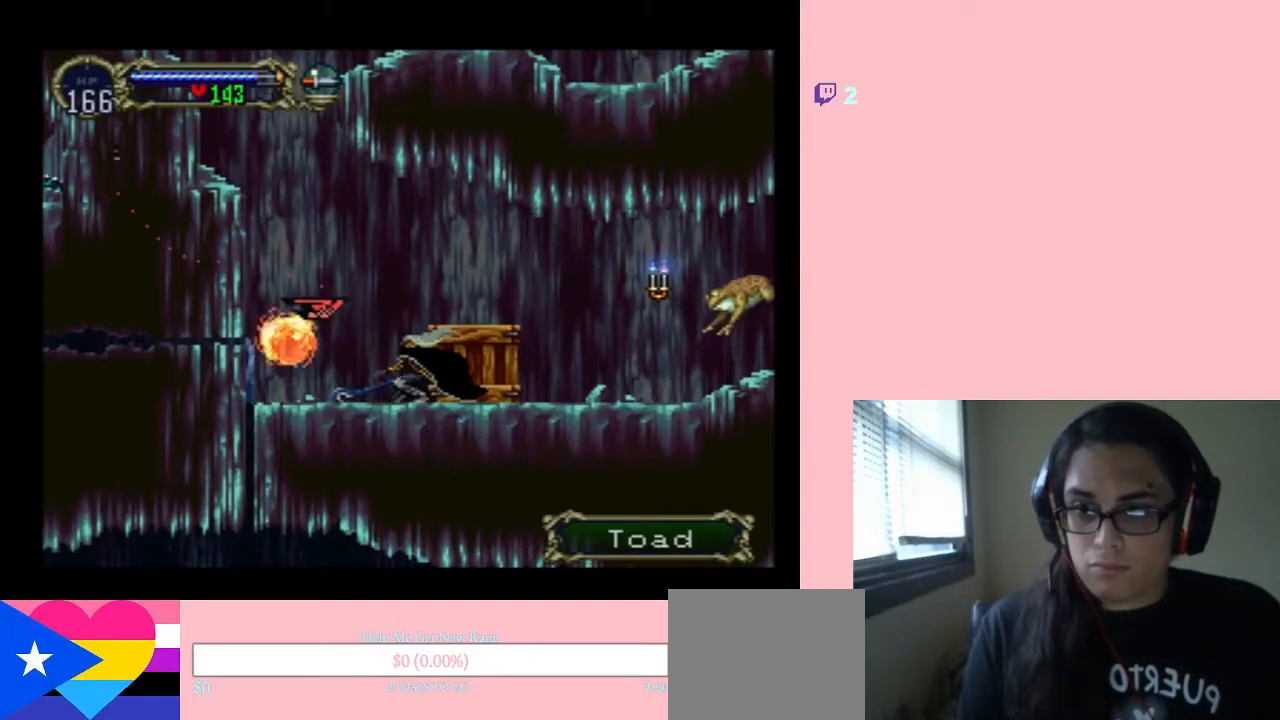
{"buttons": ["DPAD_RIGHT"], "left_stick": "center", "right_stick": "center", "events": [[117, "DPAD_DOWN", "down"], [150, "DPAD_LEFT", "up"], [267, "DPAD_DOWN", "up"], [300, "DPAD_RIGHT", "down"]]}
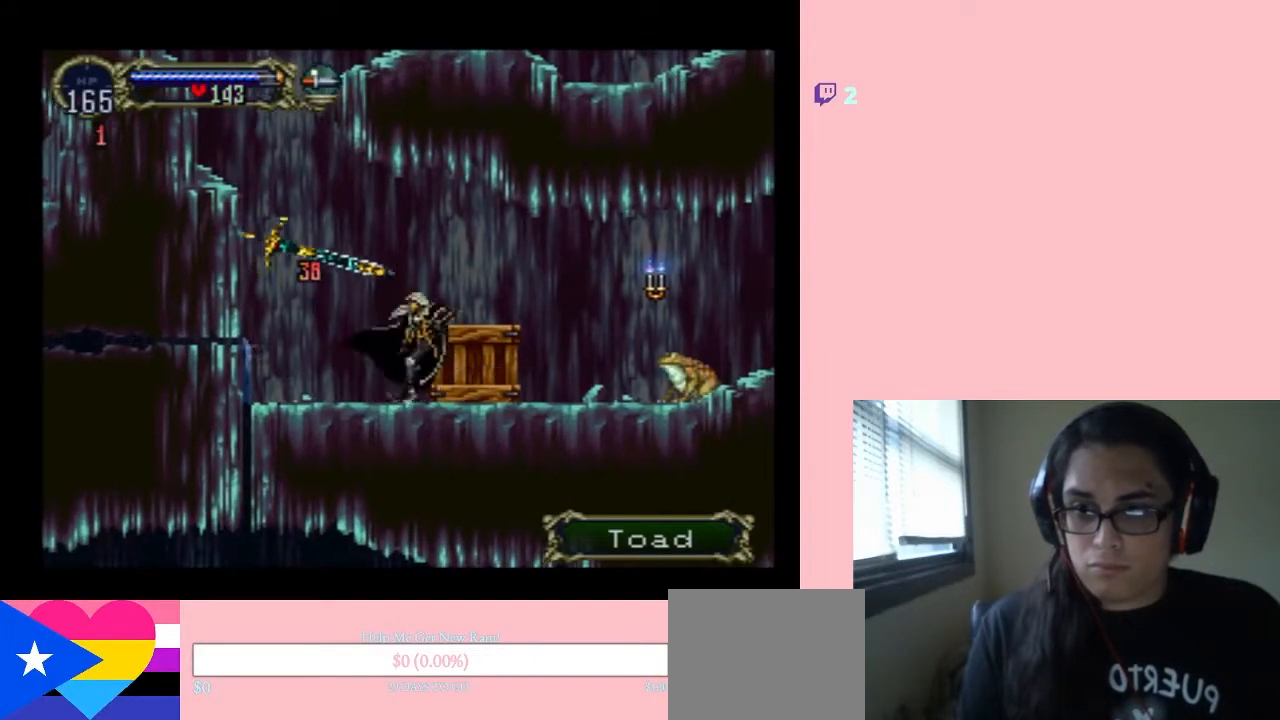
{"buttons": ["DPAD_RIGHT"], "left_stick": "center", "right_stick": "center", "events": [[17, "B", "down"], [117, "B", "up"]]}
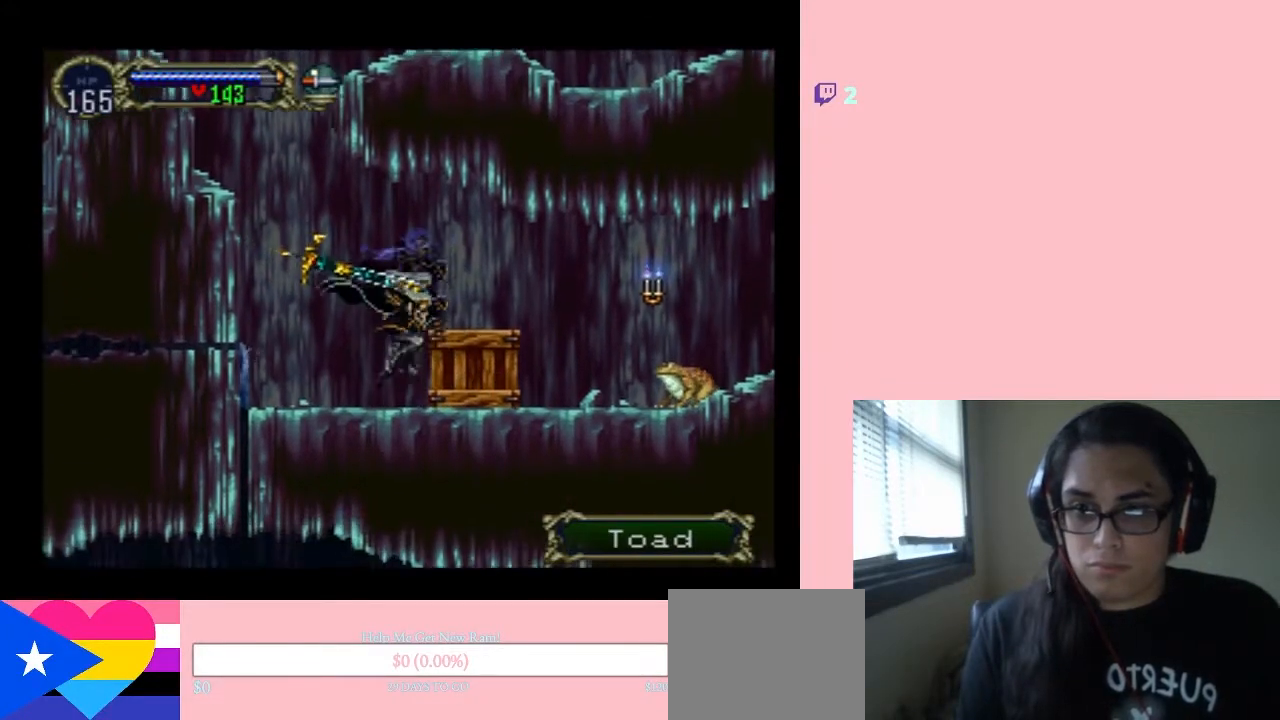
{"buttons": ["B", "DPAD_RIGHT"], "left_stick": "center", "right_stick": "center", "events": [[367, "B", "down"]]}
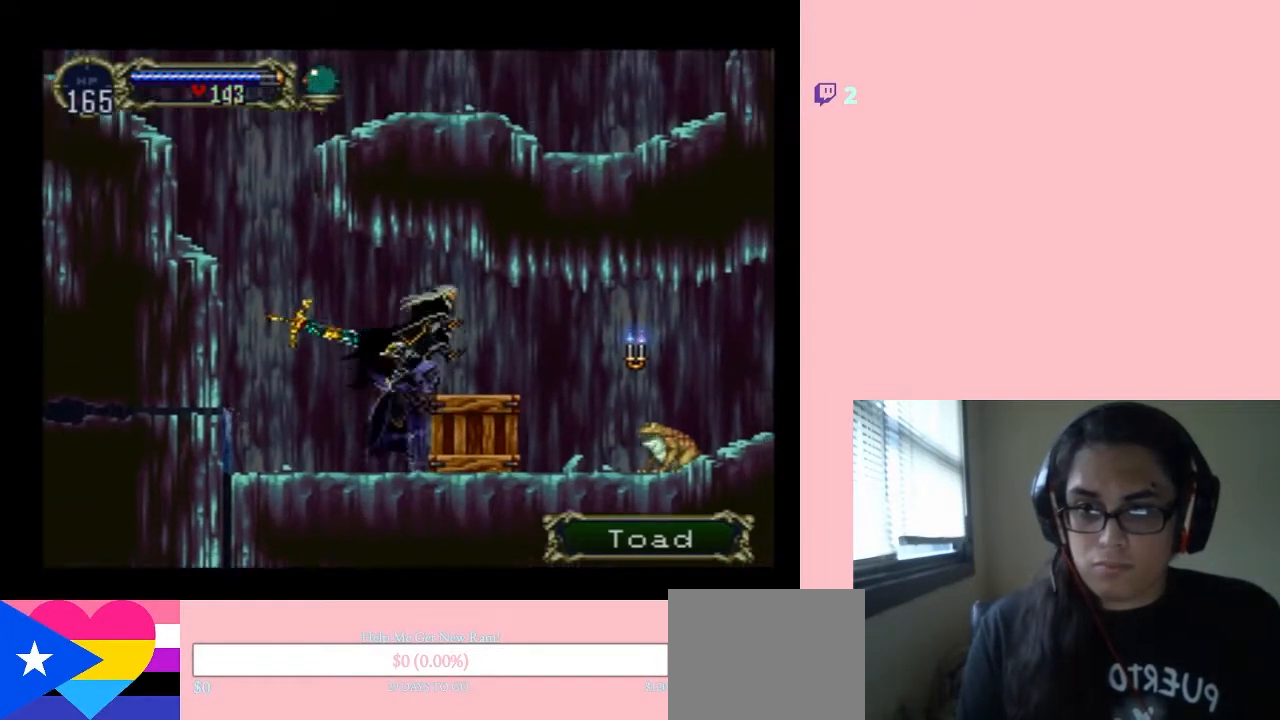
{"buttons": ["DPAD_RIGHT"], "left_stick": "center", "right_stick": "center", "events": [[167, "B", "up"]]}